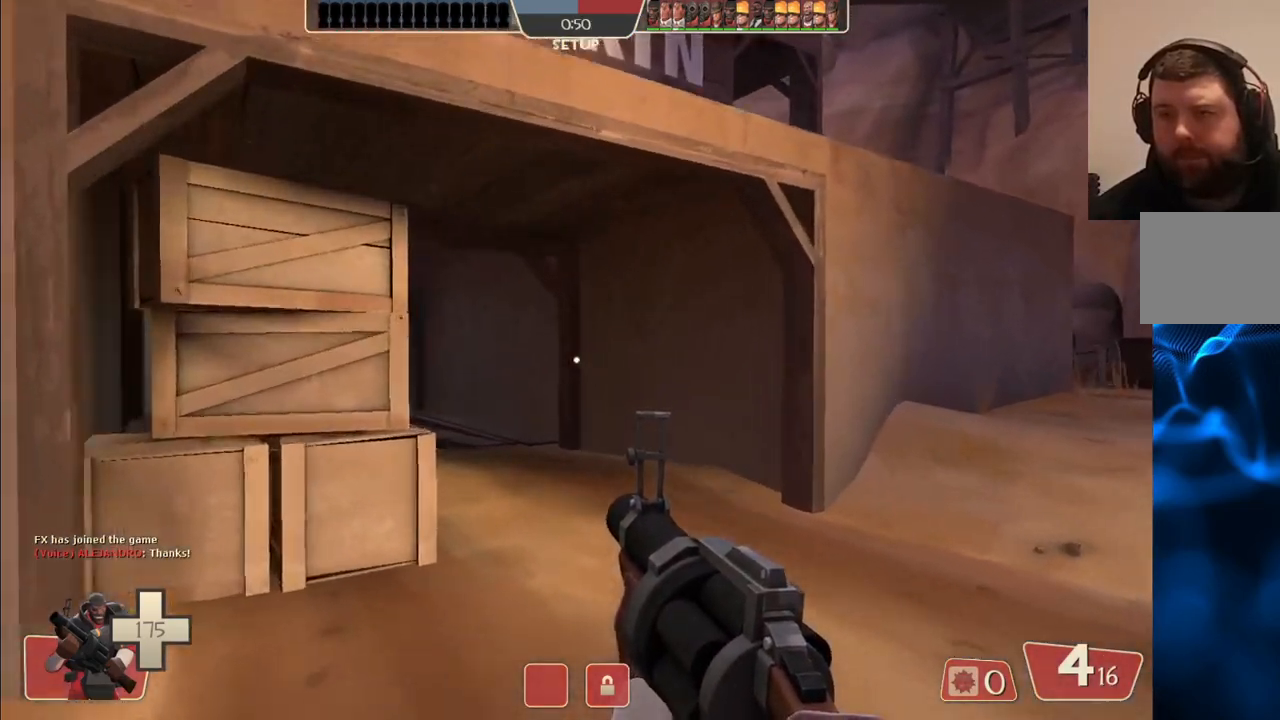
Gameplay with a controller (PlayStation layout); each line is a JSON object with the inputs held at the frame after it. "events" lists button and stick changes between this image and that frame as [ms after this image, input, new state], when the widget could be followed in between.
{"buttons": [], "left_stick": "up", "right_stick": "center", "events": []}
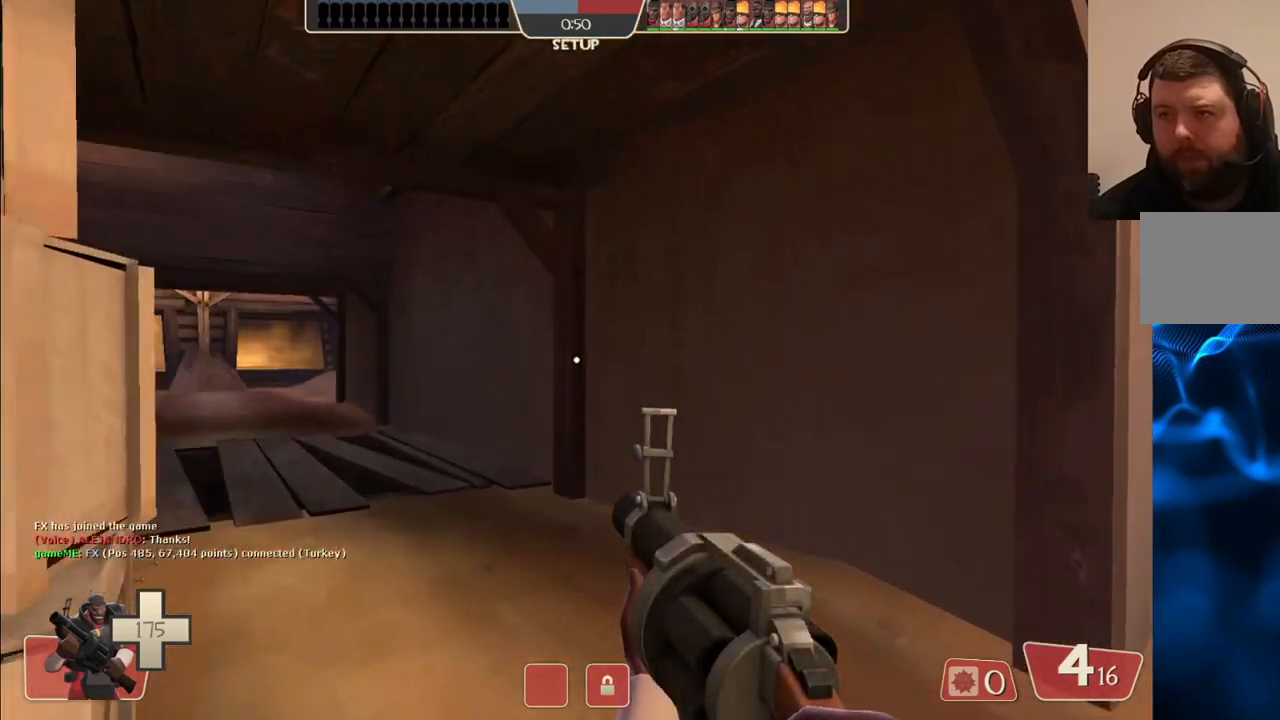
{"buttons": [], "left_stick": "up", "right_stick": "center", "events": [[83, "right_stick", "left"], [200, "right_stick", "center"]]}
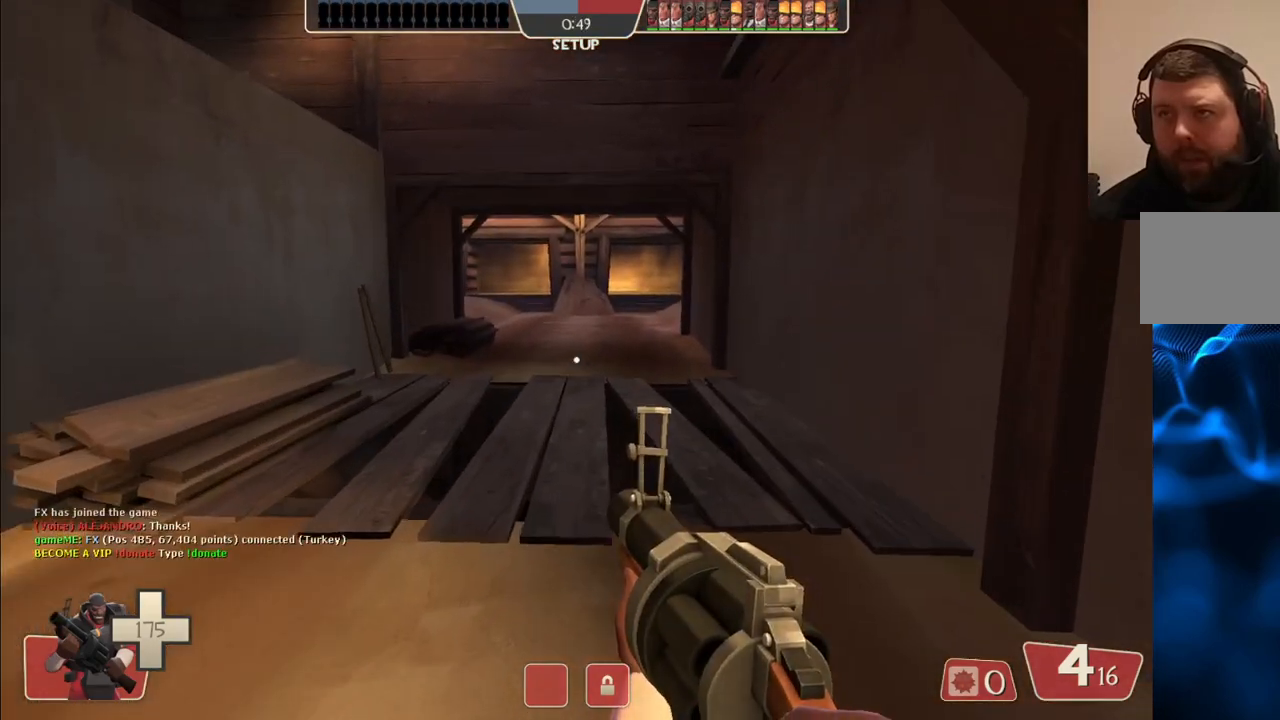
{"buttons": [], "left_stick": "up", "right_stick": "center", "events": []}
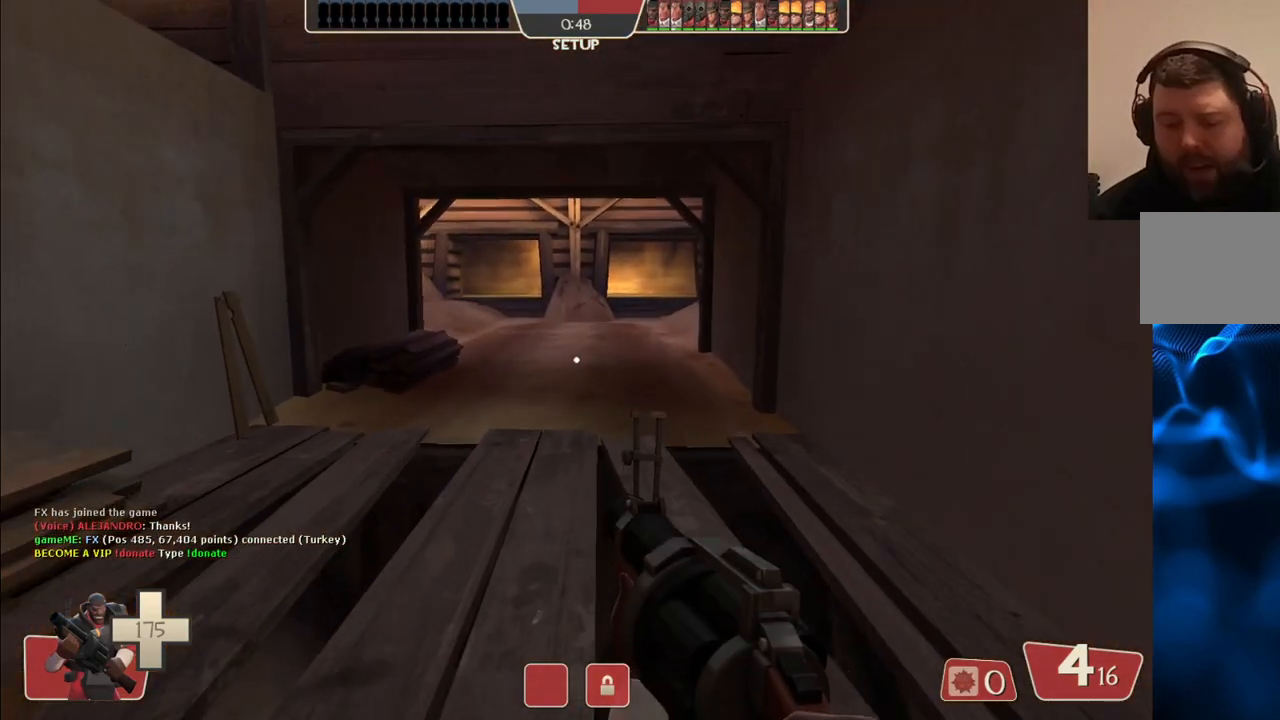
{"buttons": [], "left_stick": "up", "right_stick": "center", "events": []}
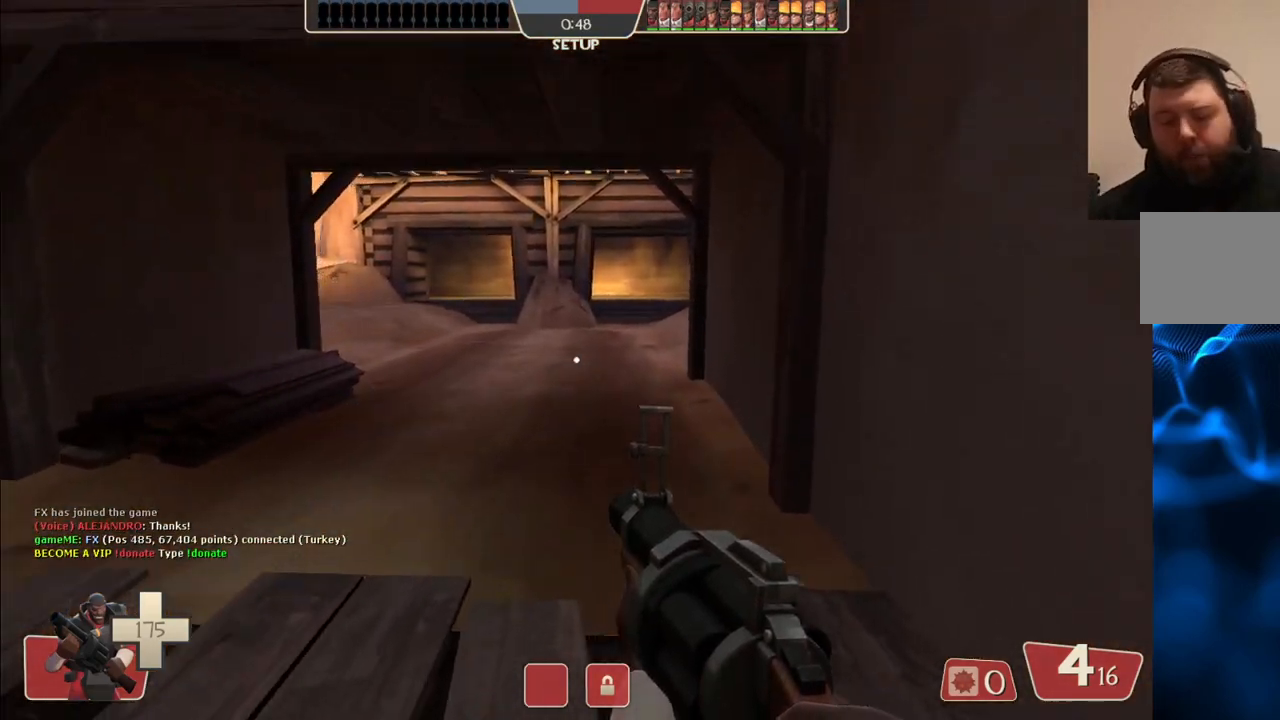
{"buttons": [], "left_stick": "center", "right_stick": "center", "events": [[483, "left_stick", "center"]]}